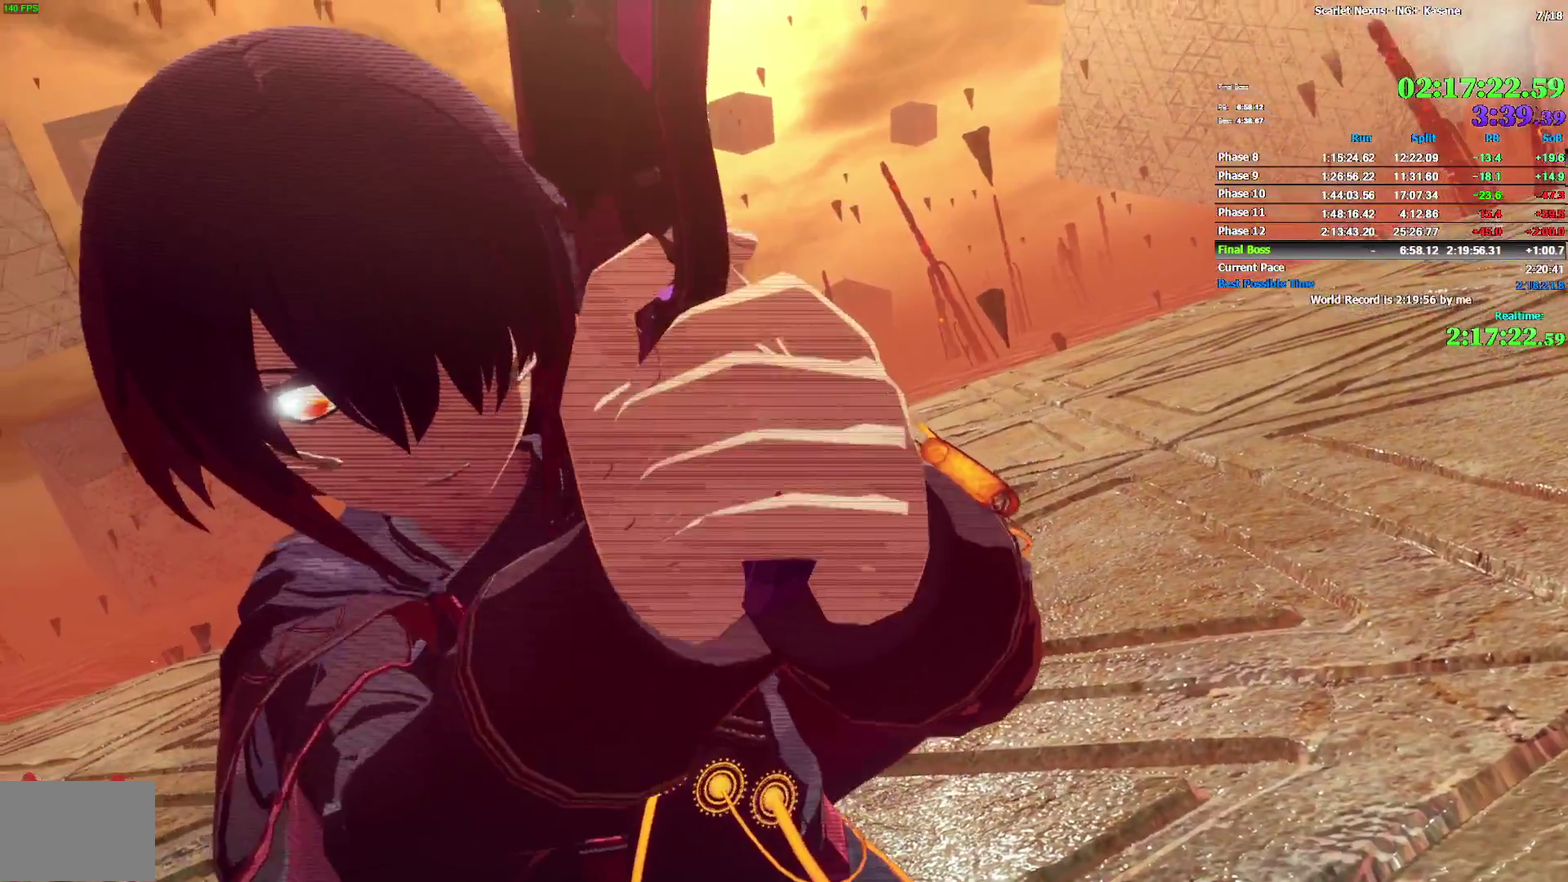
Gameplay with a controller (PlayStation layout); each line is a JSON object with the inputs held at the frame after it. "events" lists button and stick changes between this image and that frame as [ms after this image, input, new state], when the widget could be followed in between. Not read: L2 R1 R2 START TOUCHPAD.
{"buttons": [], "left_stick": "center", "right_stick": "center"}
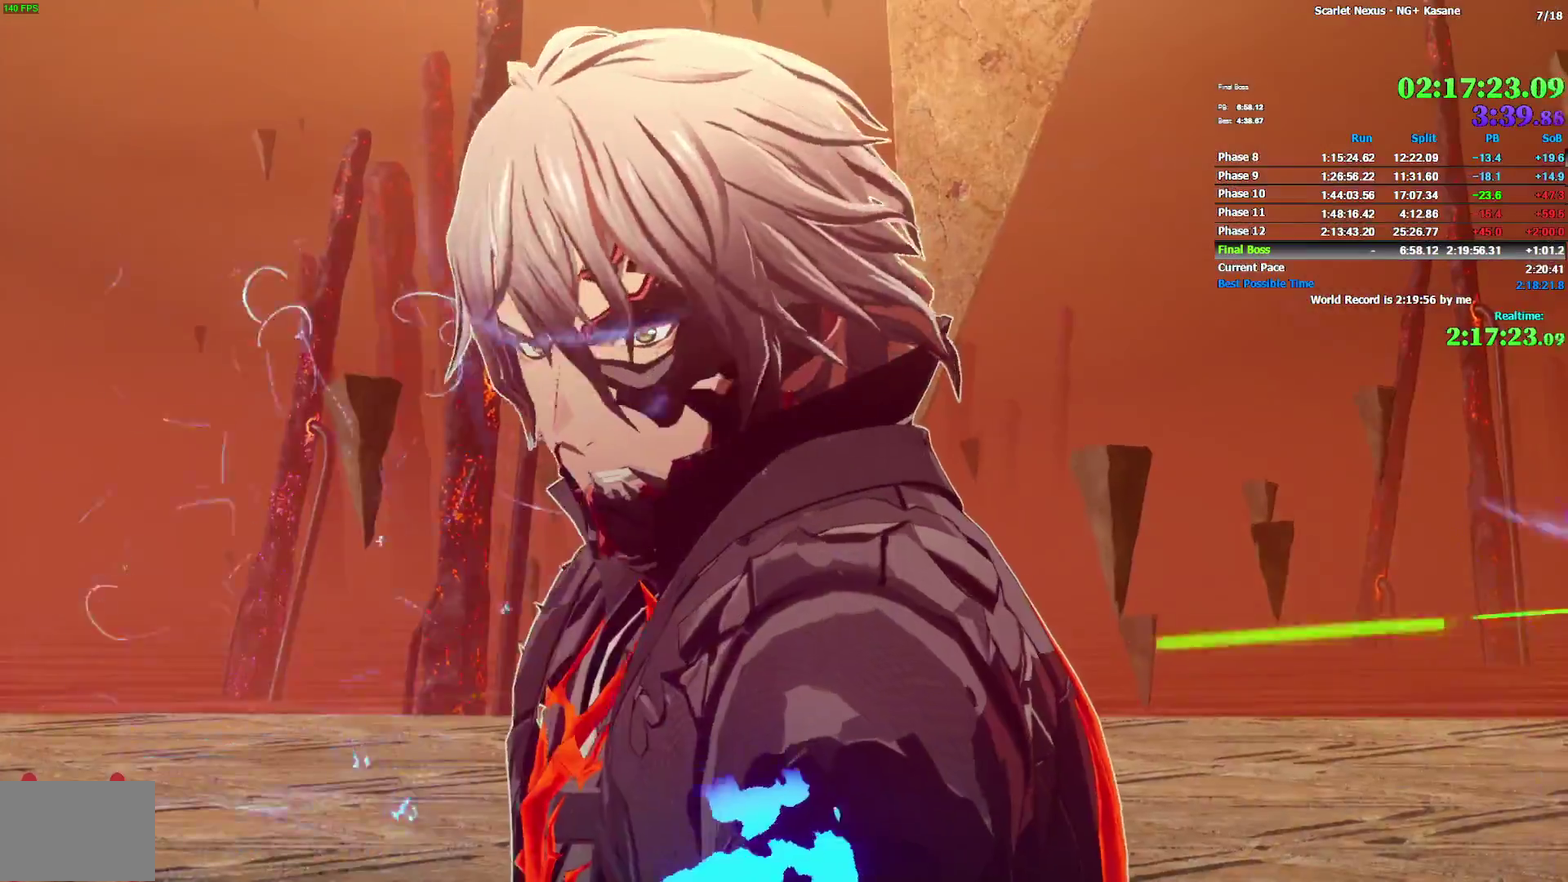
{"buttons": [], "left_stick": "center", "right_stick": "center", "events": []}
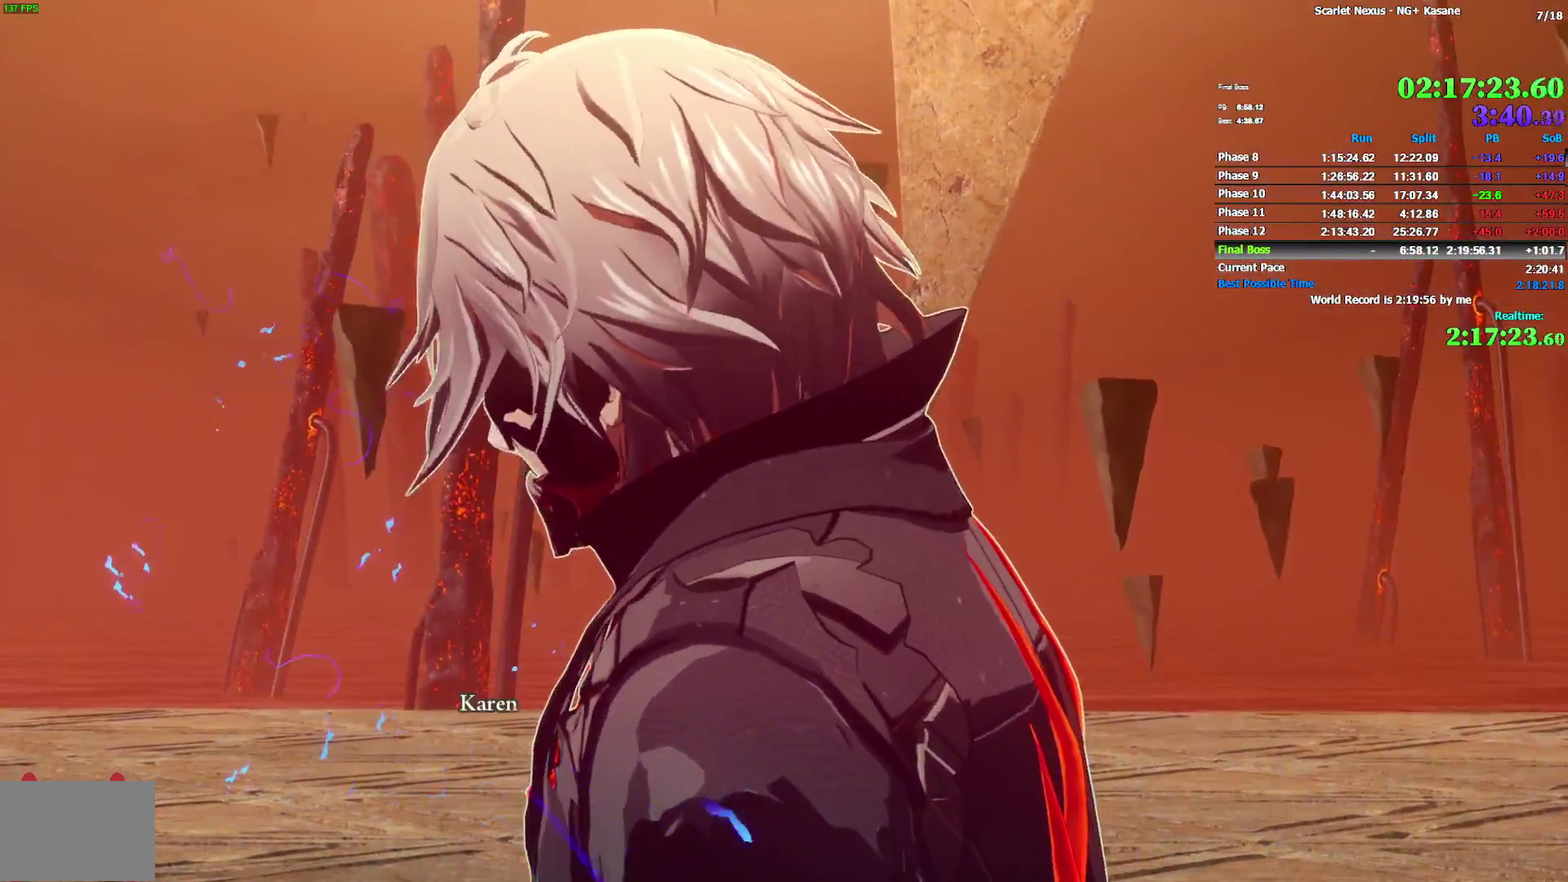
{"buttons": [], "left_stick": "center", "right_stick": "center", "events": []}
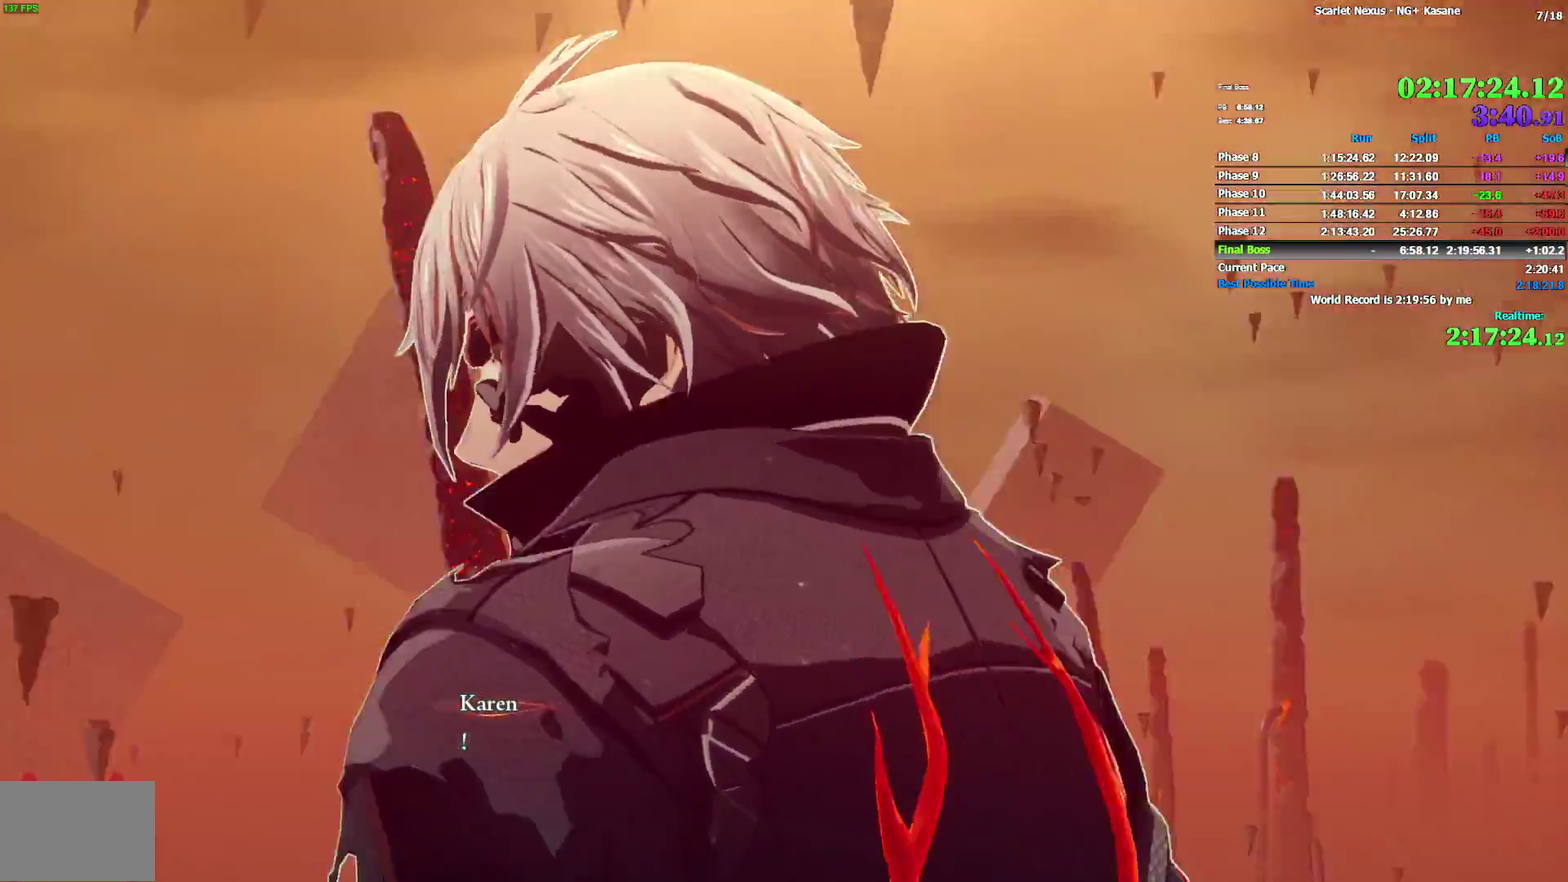
{"buttons": [], "left_stick": "center", "right_stick": "center", "events": []}
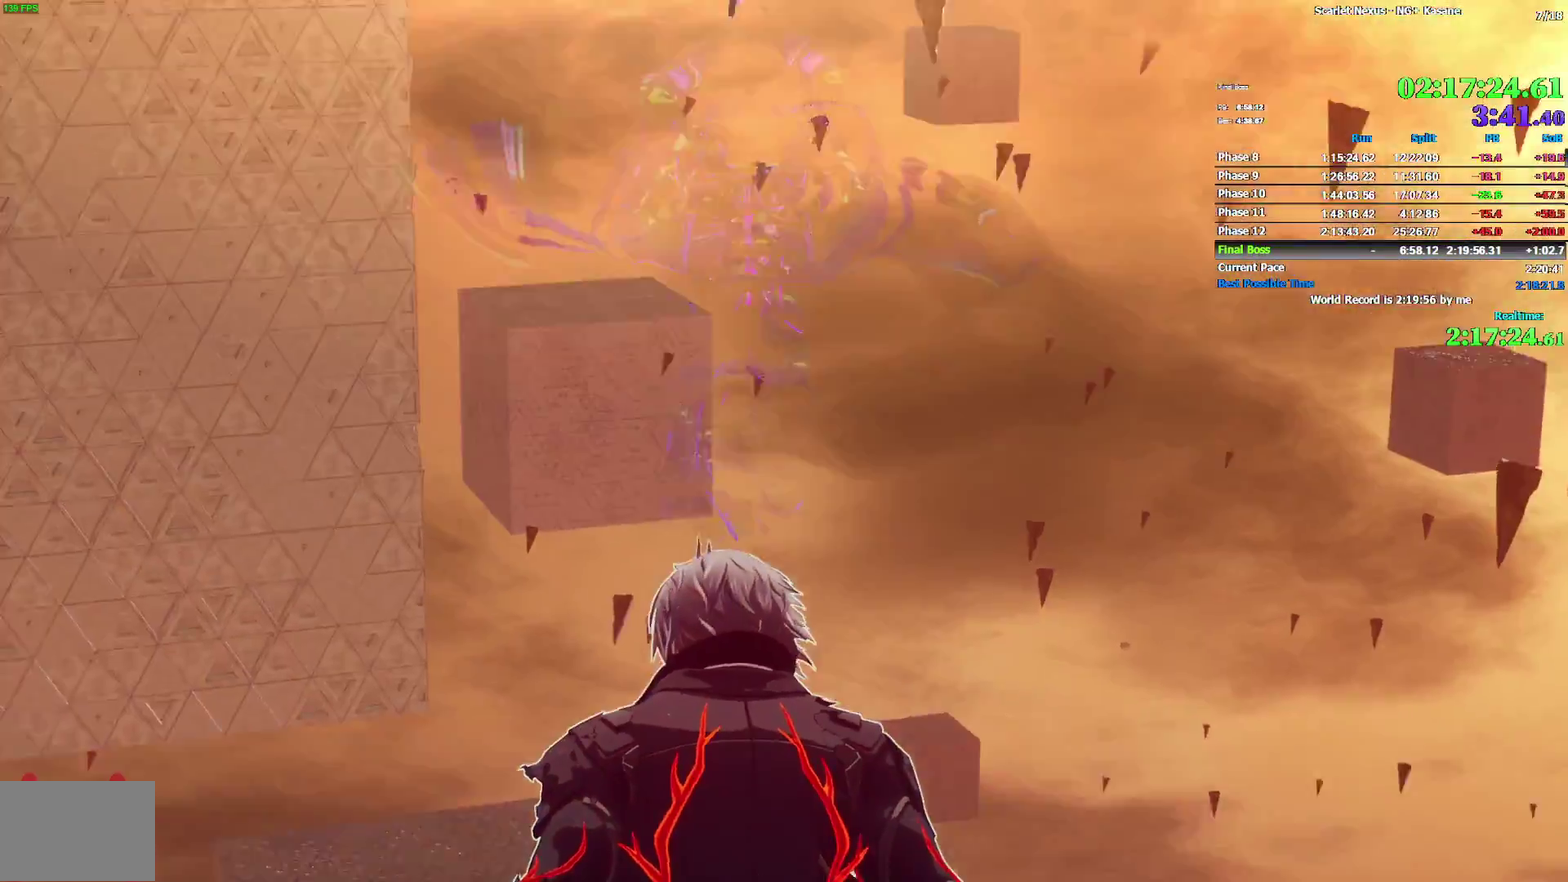
{"buttons": [], "left_stick": "center", "right_stick": "center", "events": []}
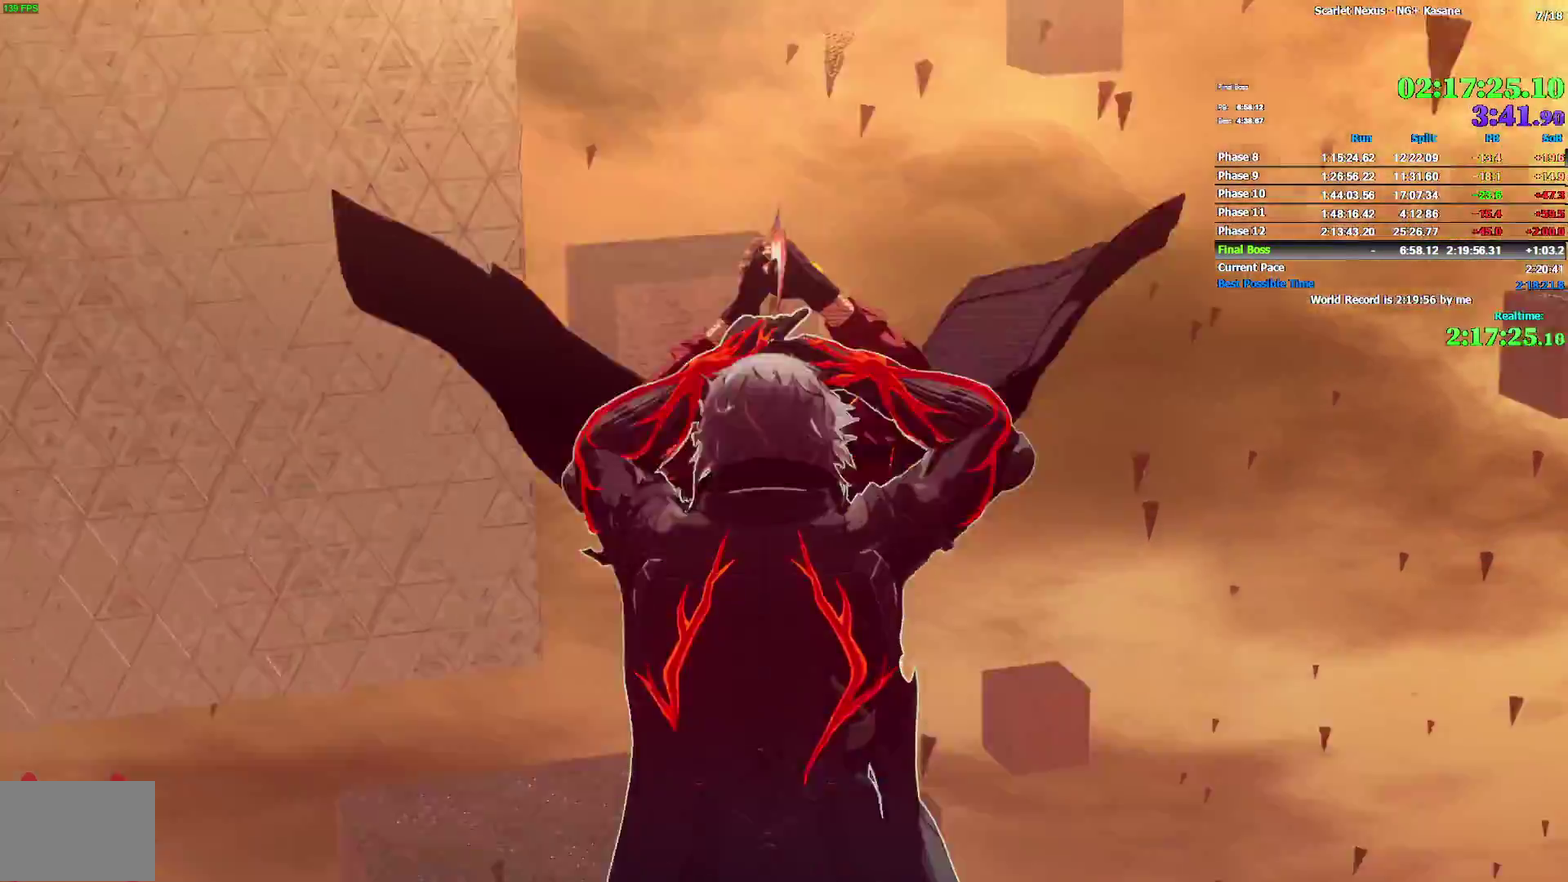
{"buttons": [], "left_stick": "center", "right_stick": "center"}
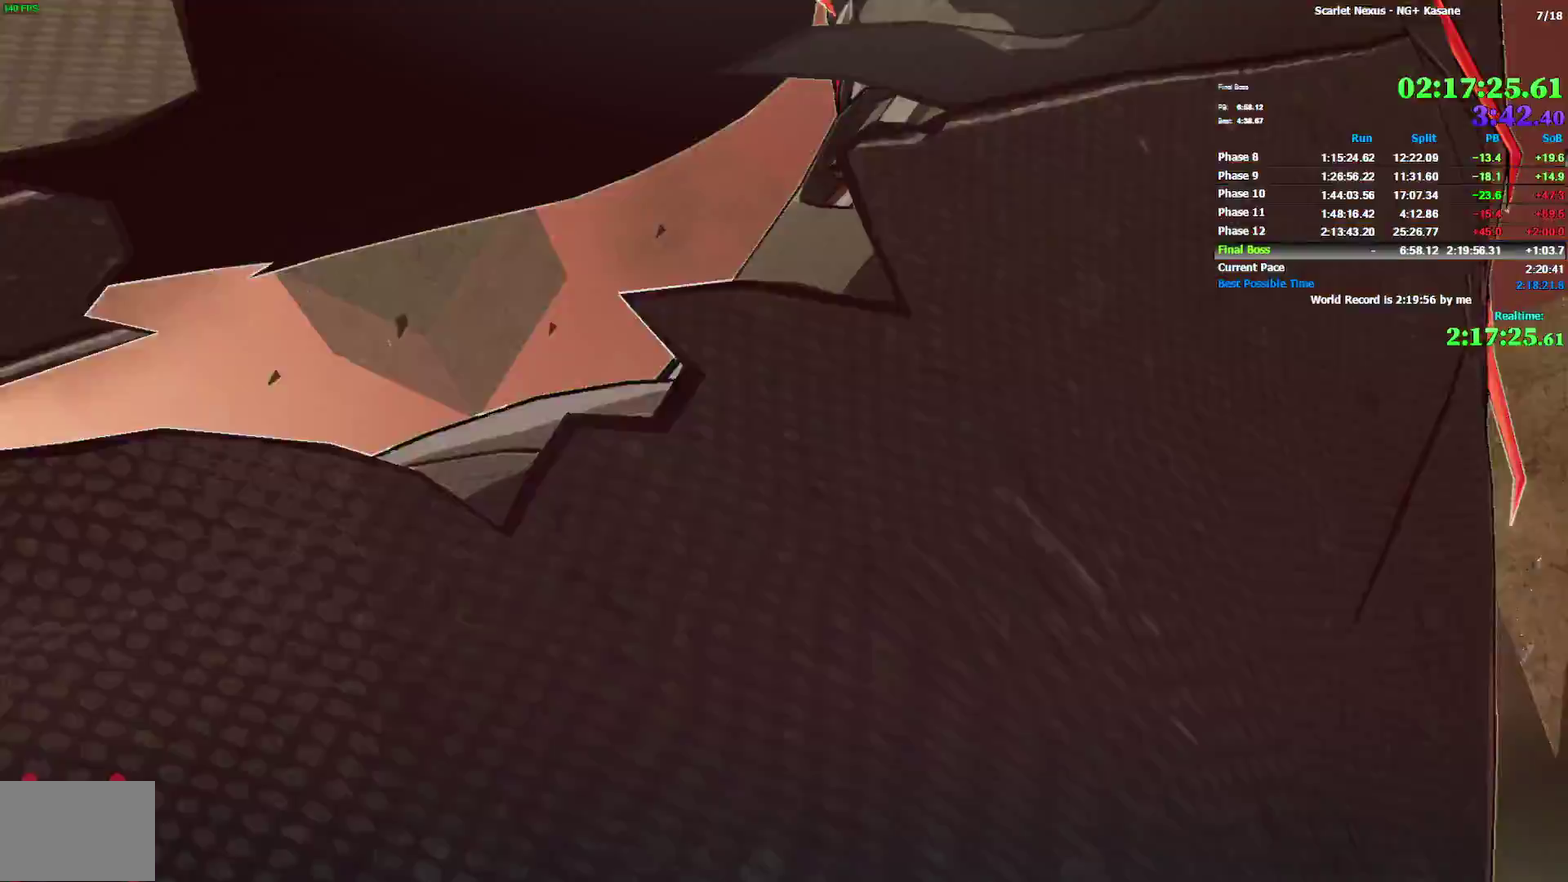
{"buttons": [], "left_stick": "center", "right_stick": "center", "events": [[100, "left_stick", "down"], [150, "left_stick", "center"], [250, "L1", "down"], [383, "L1", "up"]]}
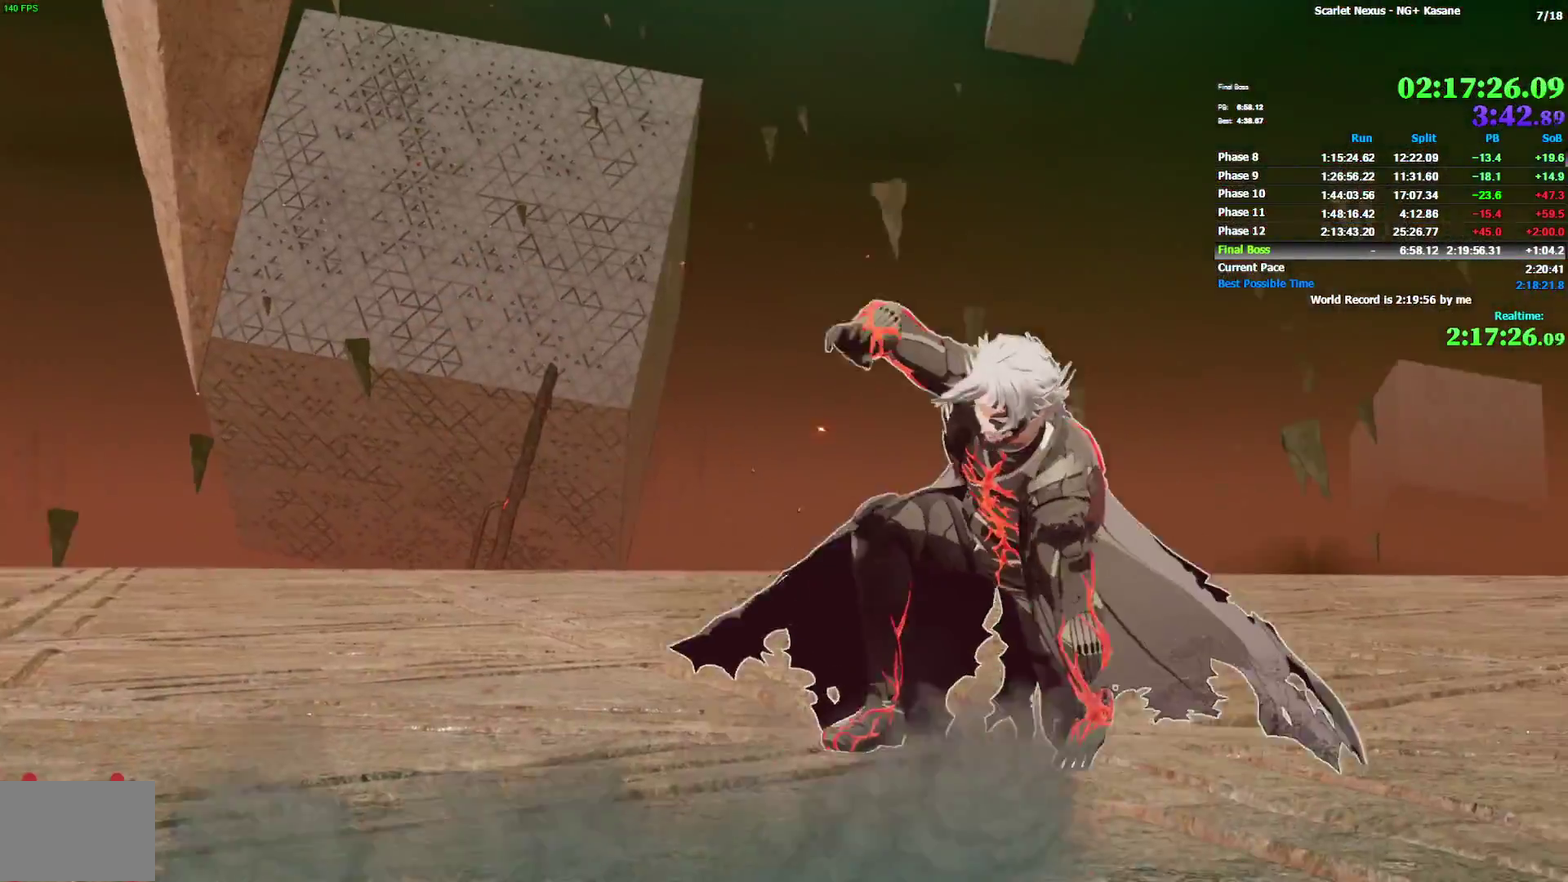
{"buttons": [], "left_stick": "center", "right_stick": "center", "events": []}
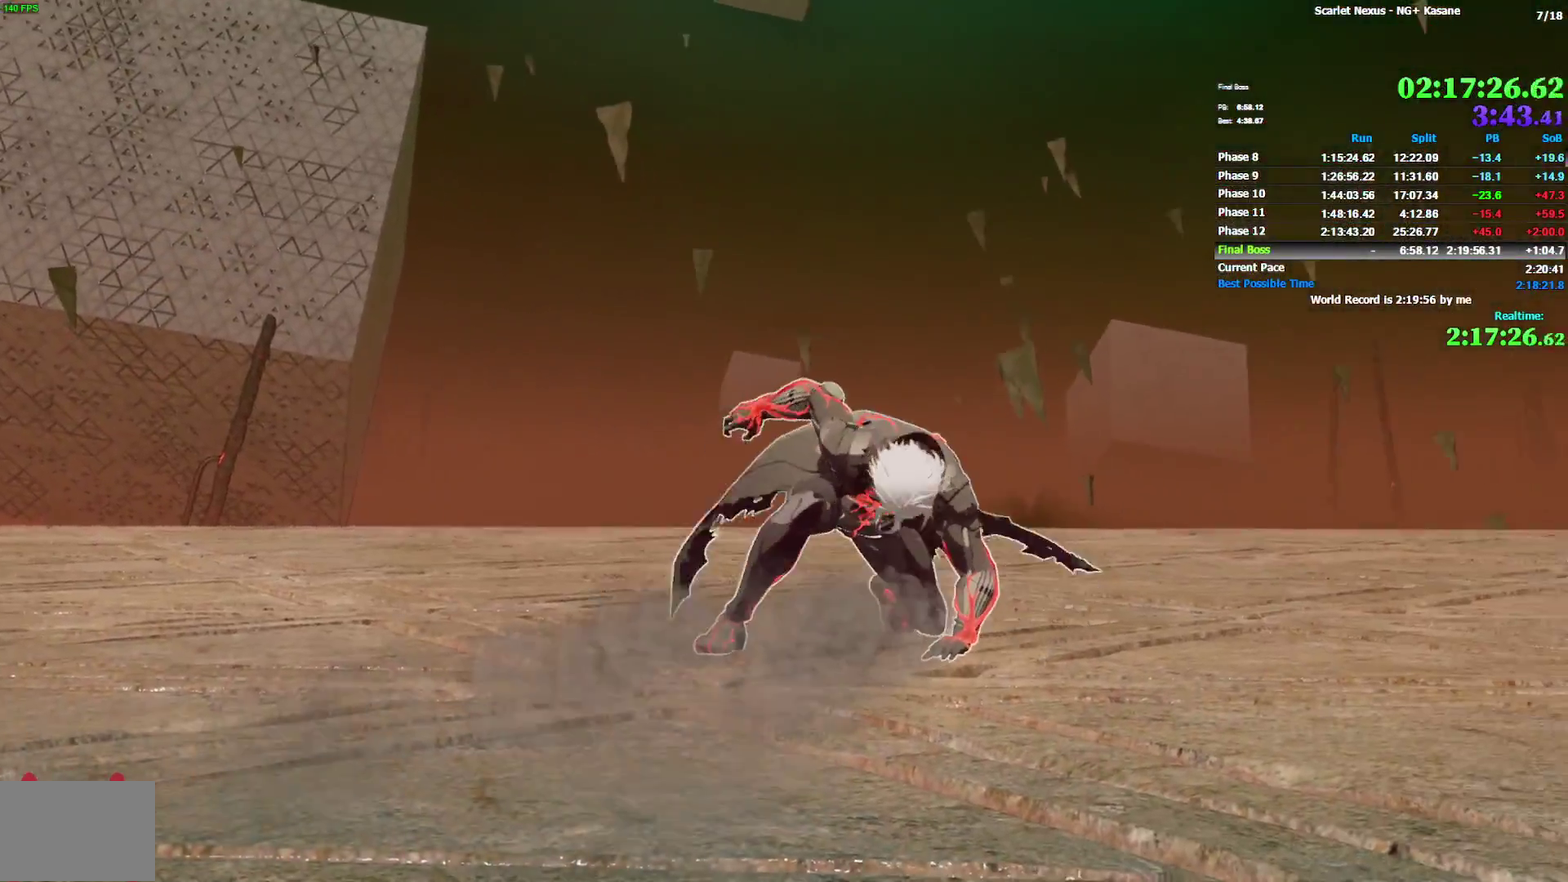
{"buttons": [], "left_stick": "center", "right_stick": "center", "events": []}
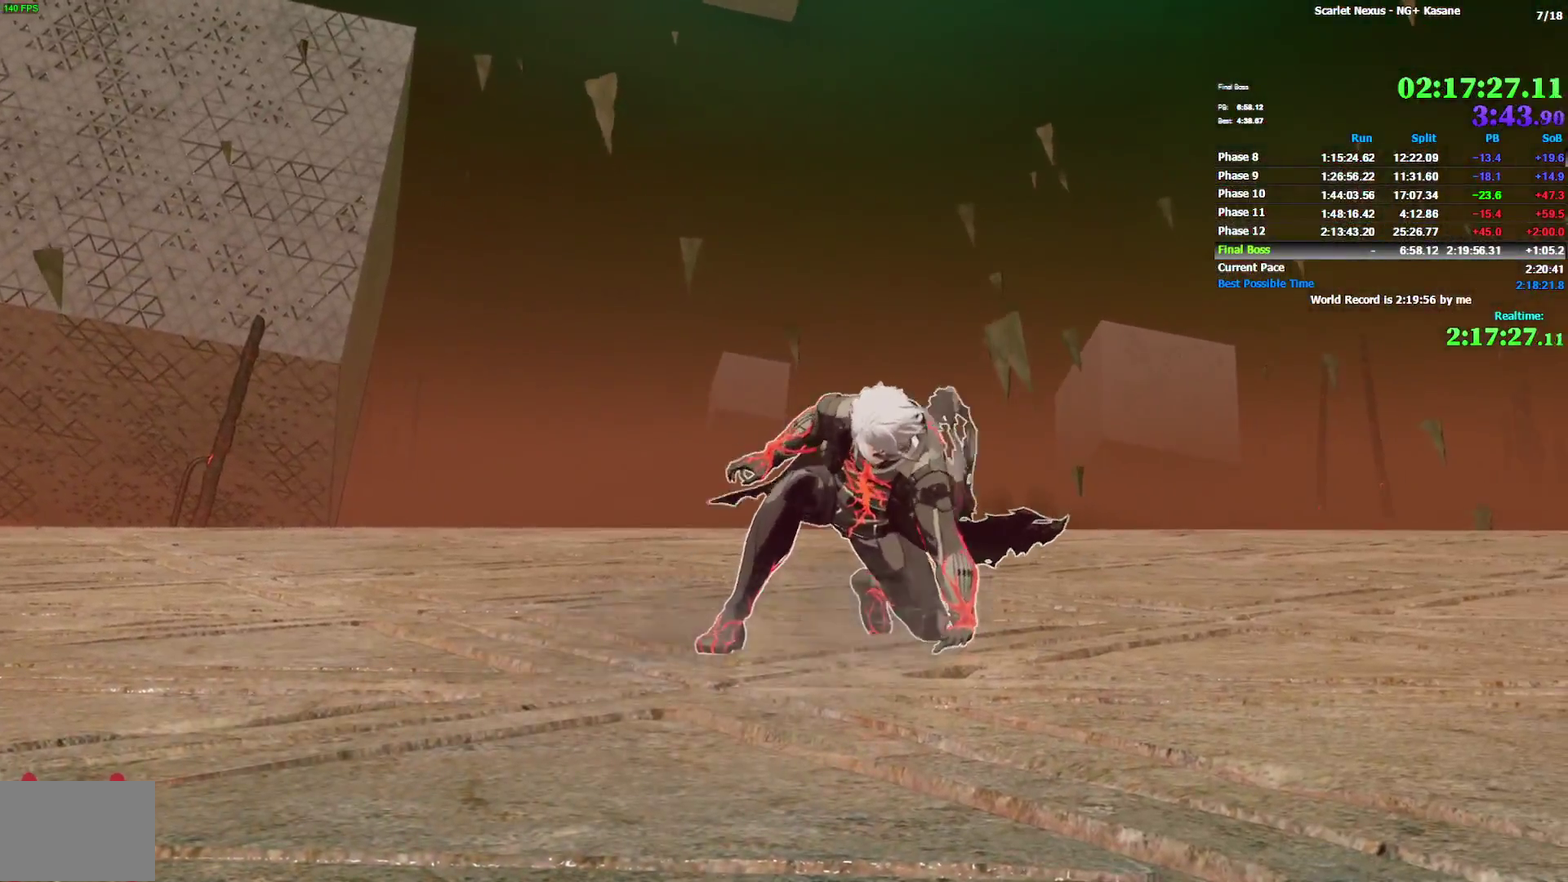
{"buttons": [], "left_stick": "center", "right_stick": "center", "events": []}
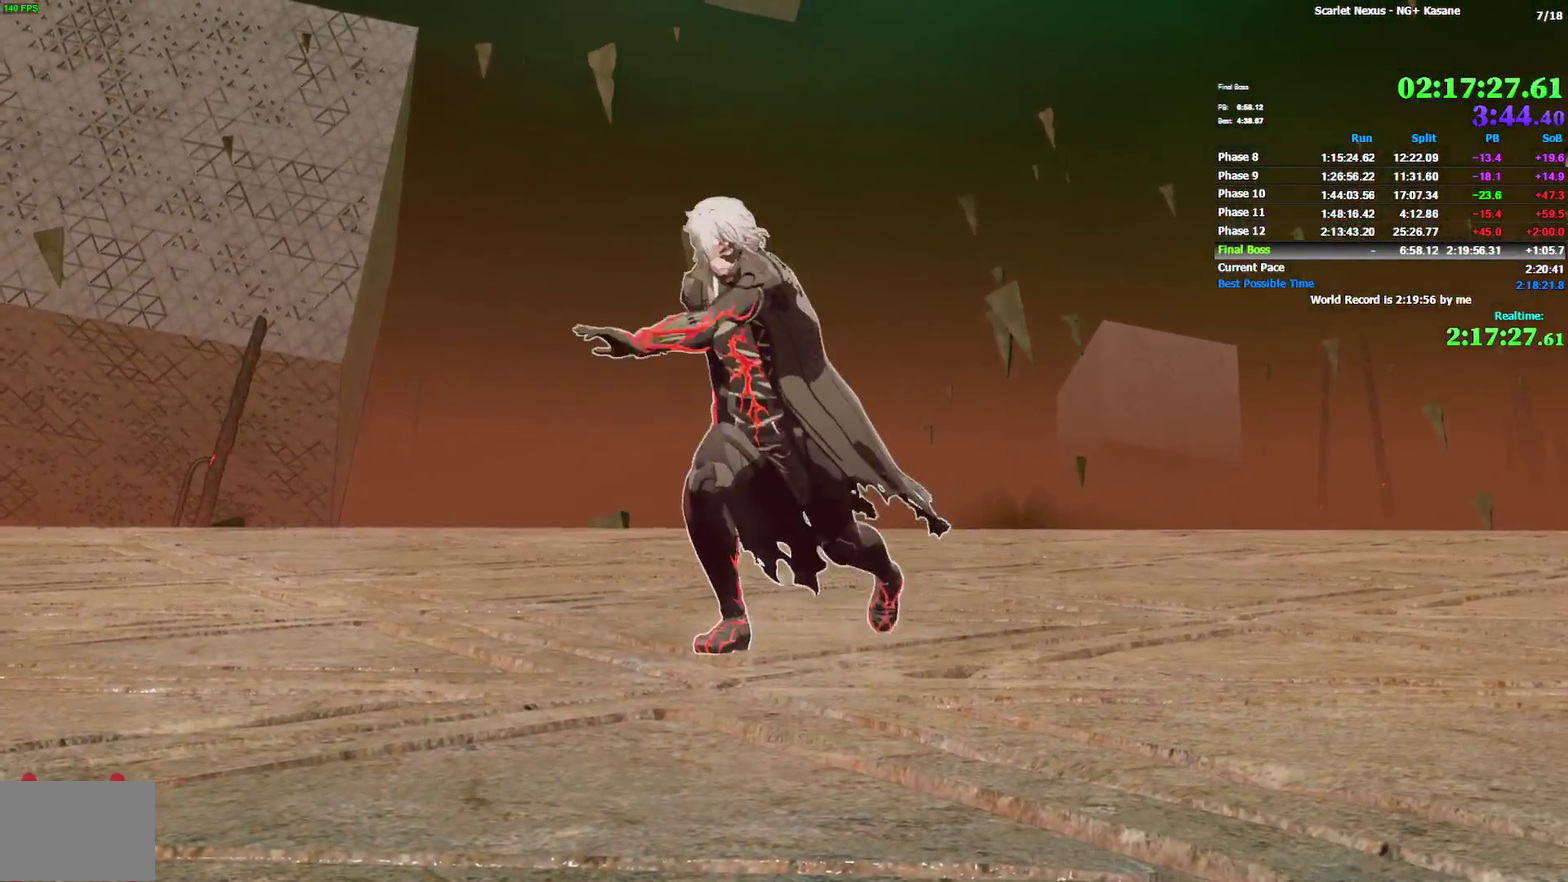
{"buttons": [], "left_stick": "center", "right_stick": "center", "events": []}
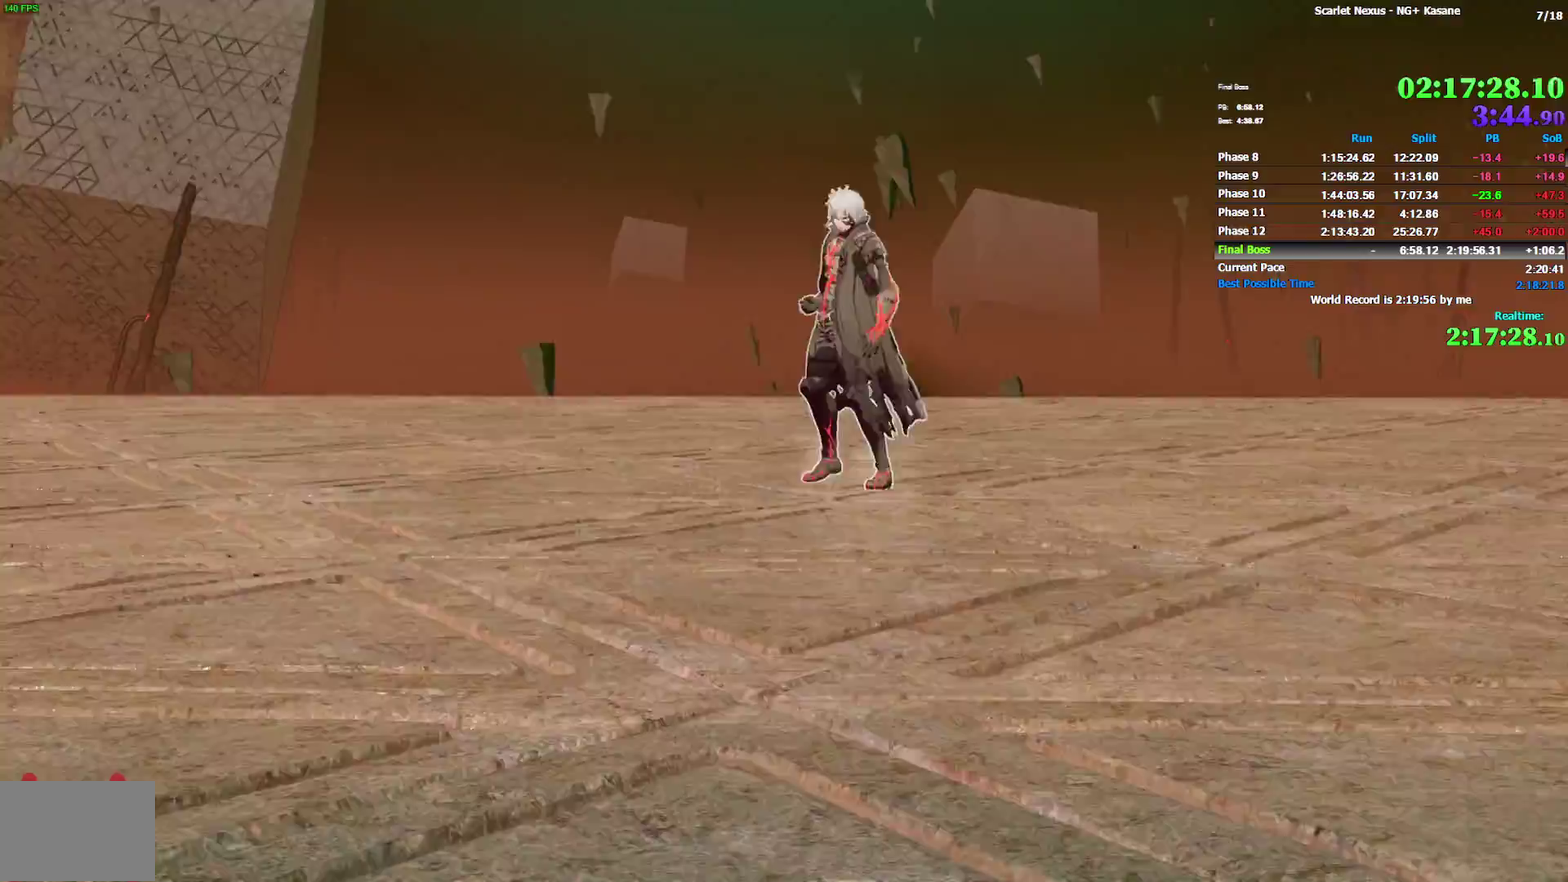
{"buttons": [], "left_stick": "up", "right_stick": "center", "events": [[283, "left_stick", "up"]]}
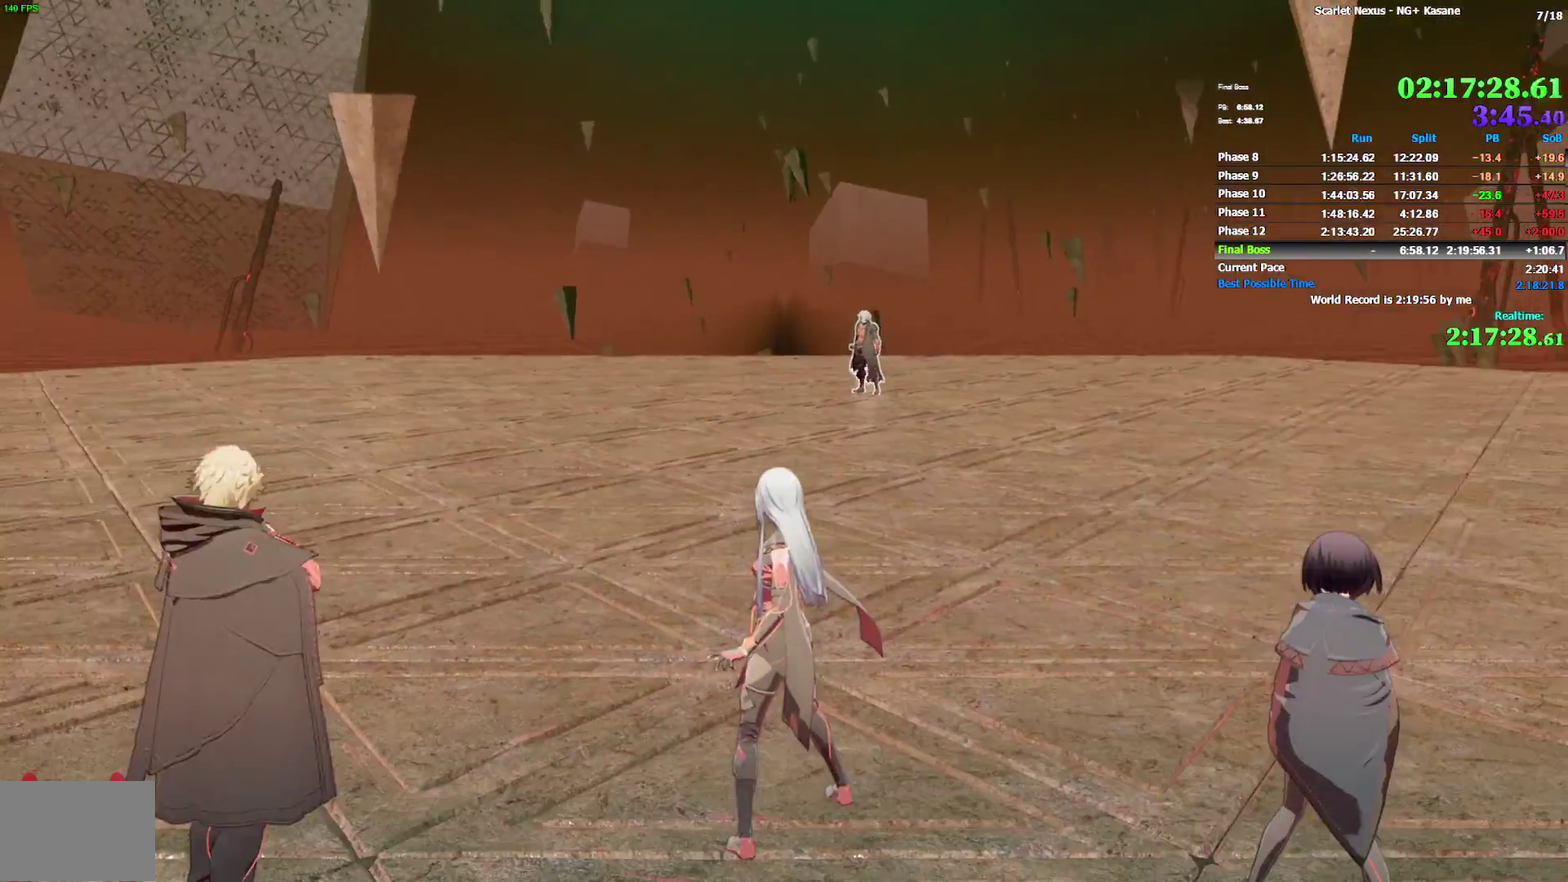
{"buttons": [], "left_stick": "up", "right_stick": "center", "events": []}
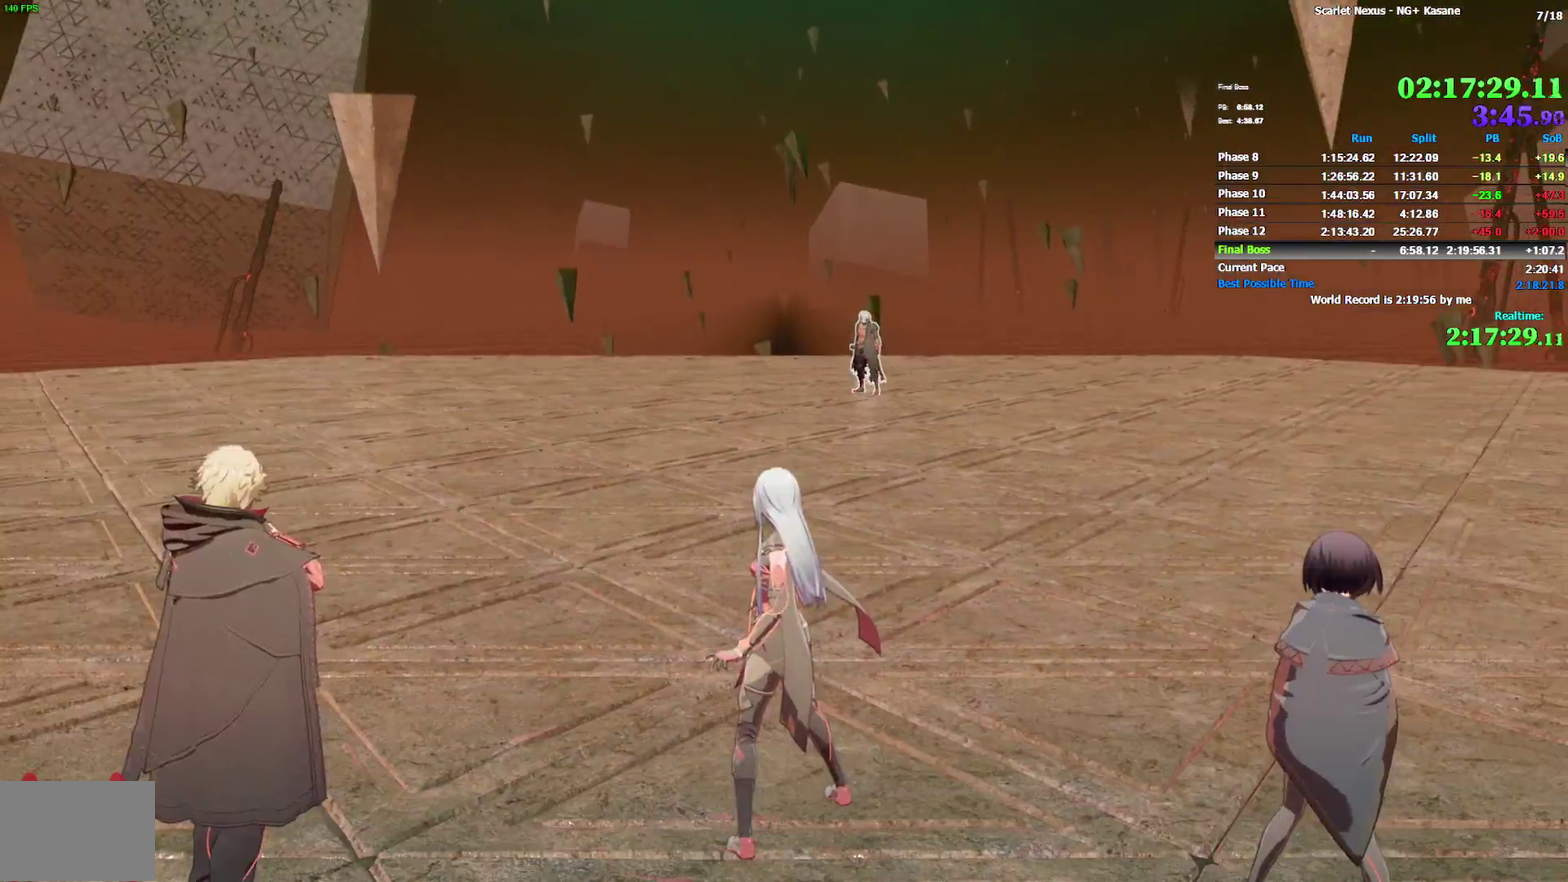
{"buttons": [], "left_stick": "up", "right_stick": "center", "events": [[250, "CIRCLE", "down"], [450, "CIRCLE", "up"]]}
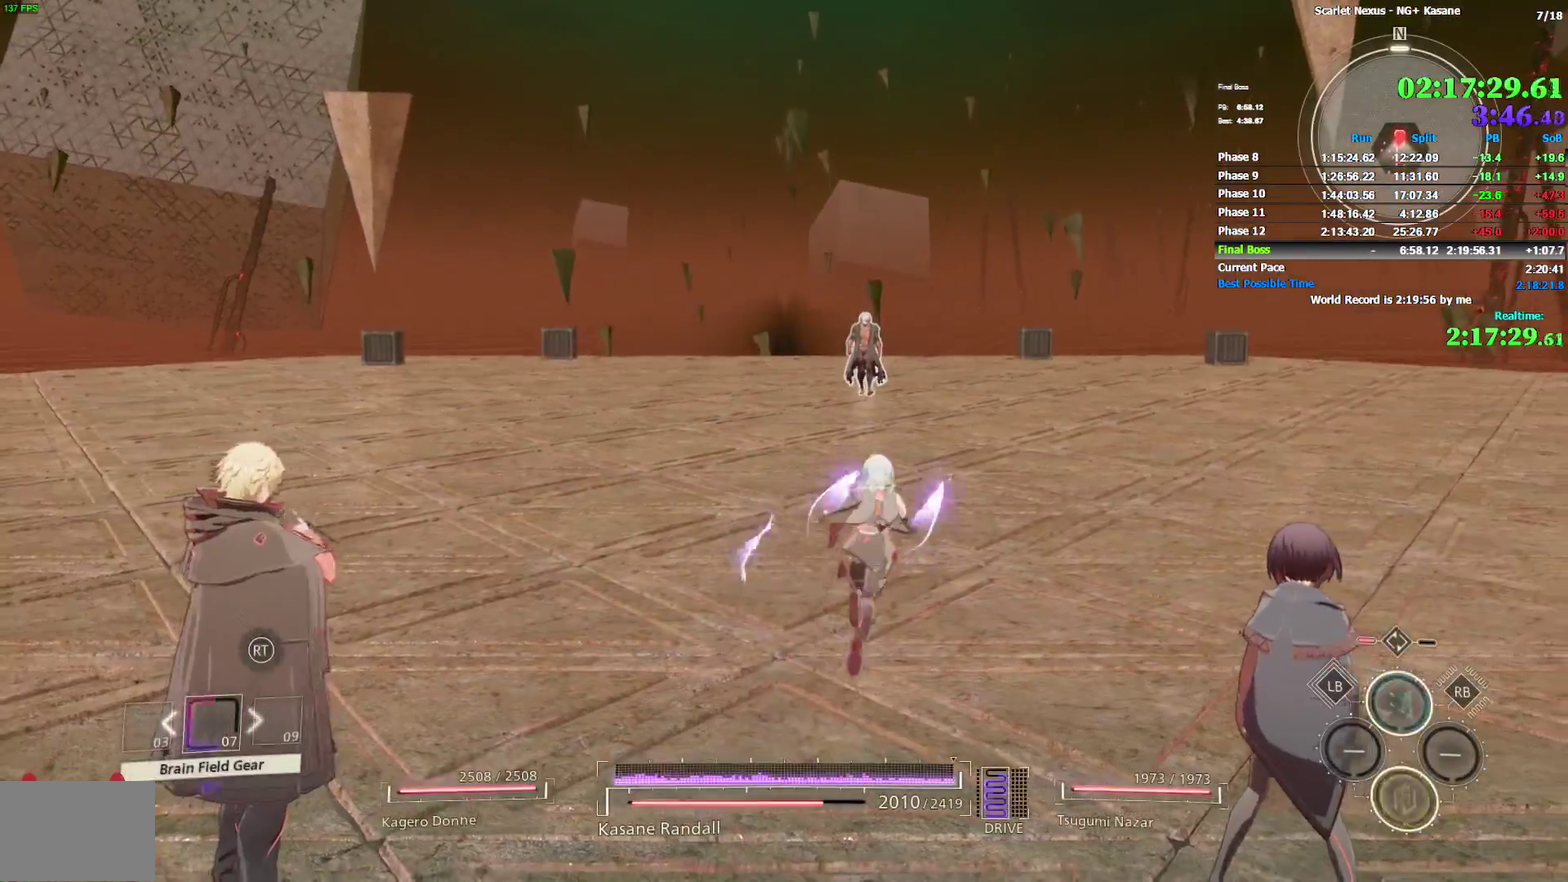
{"buttons": ["CROSS"], "left_stick": "up", "right_stick": "center", "events": [[483, "CROSS", "down"]]}
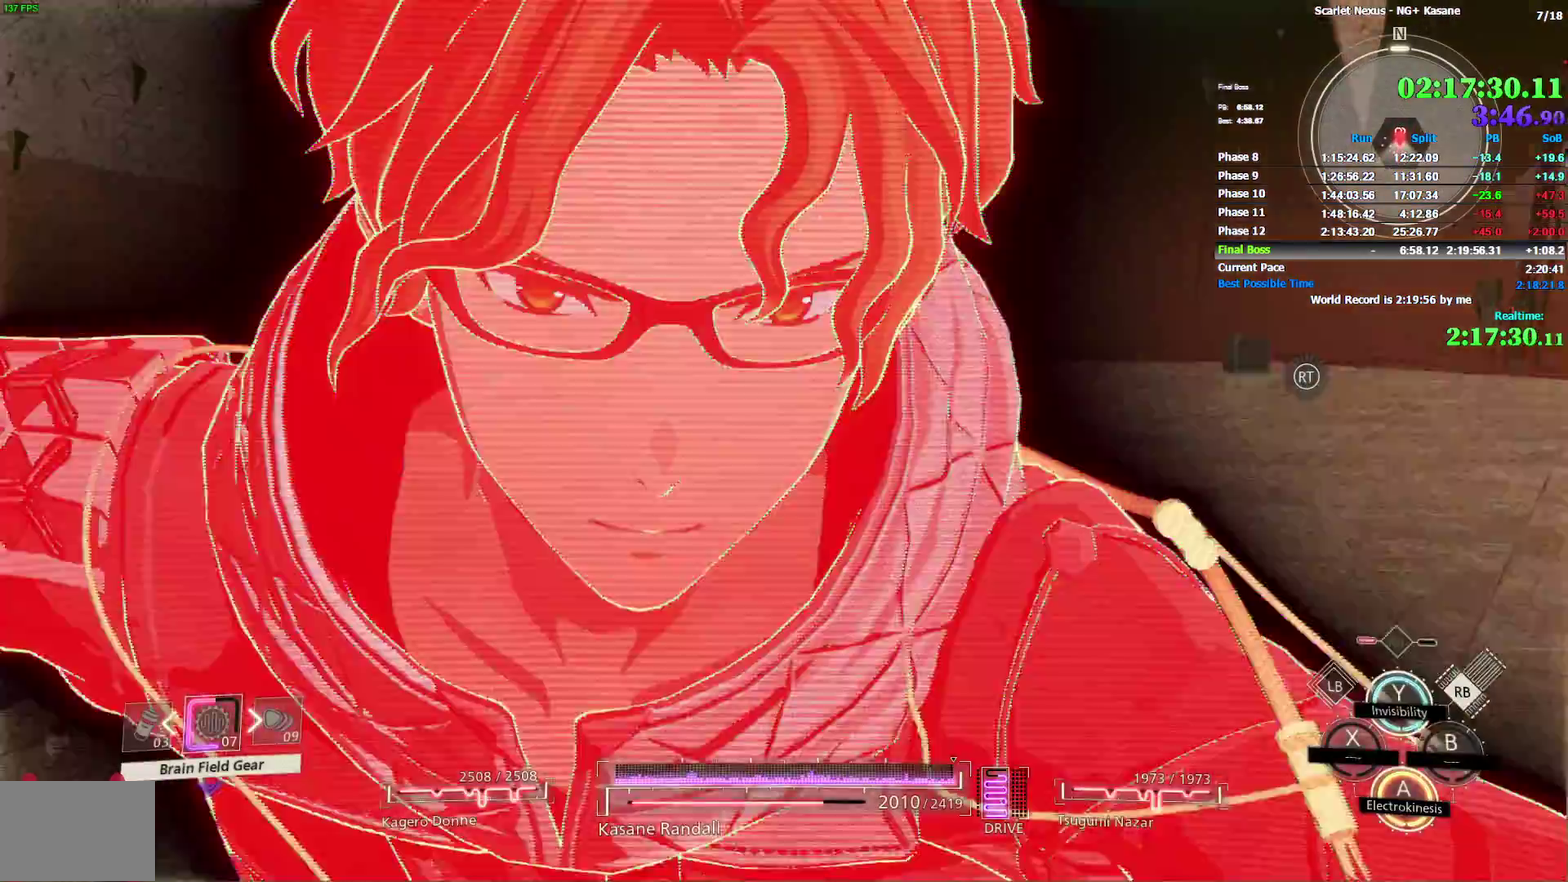
{"buttons": [], "left_stick": "up", "right_stick": "center", "events": [[33, "CROSS", "up"]]}
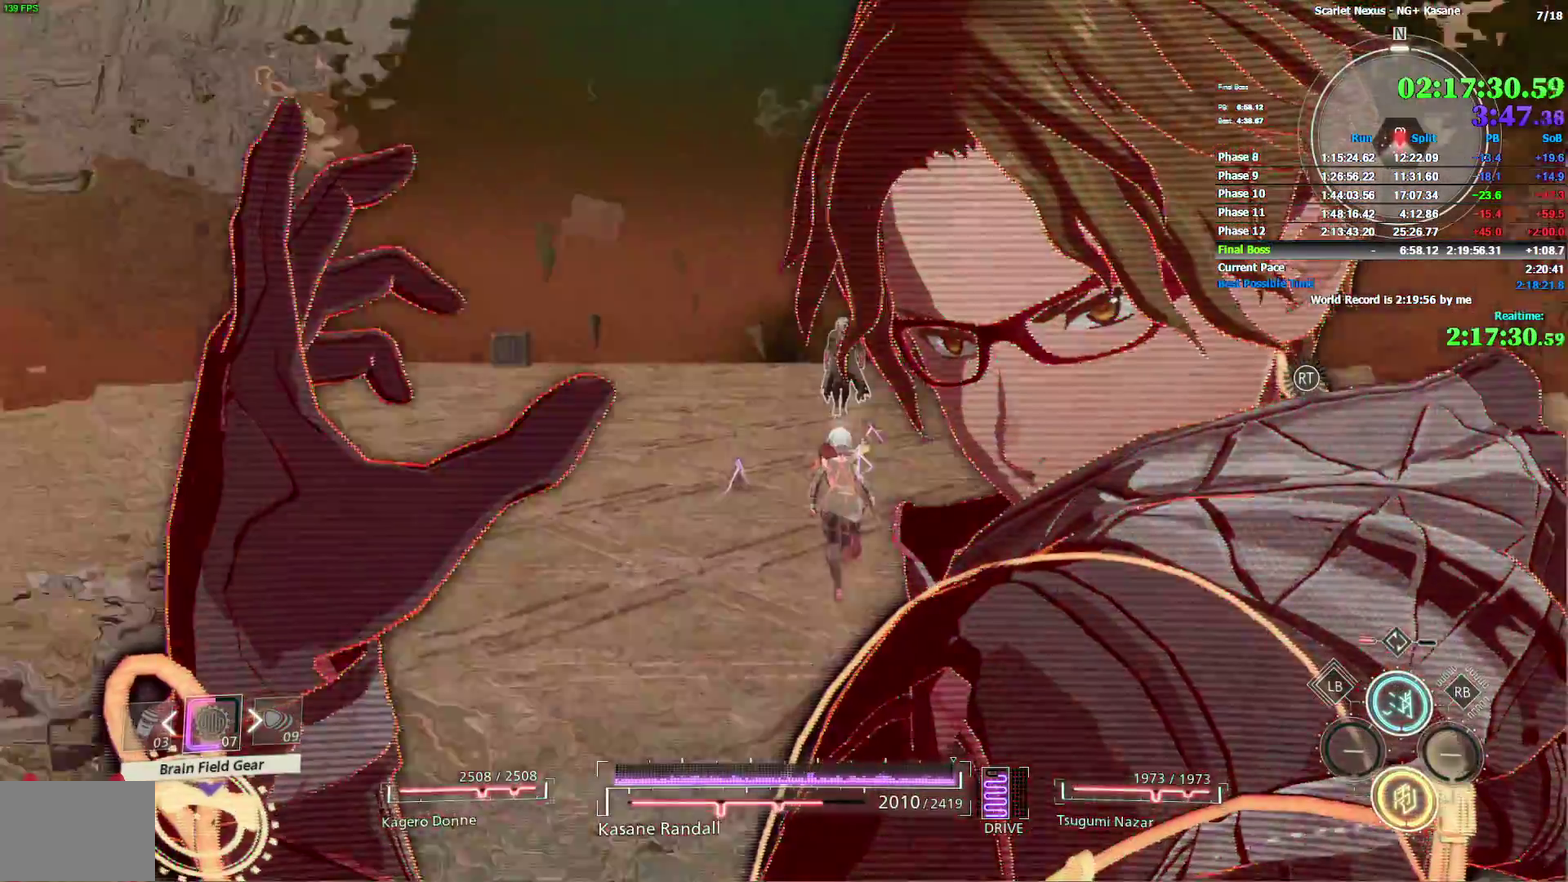
{"buttons": [], "left_stick": "up", "right_stick": "center", "events": [[300, "left_stick", "up-right"], [350, "left_stick", "up"]]}
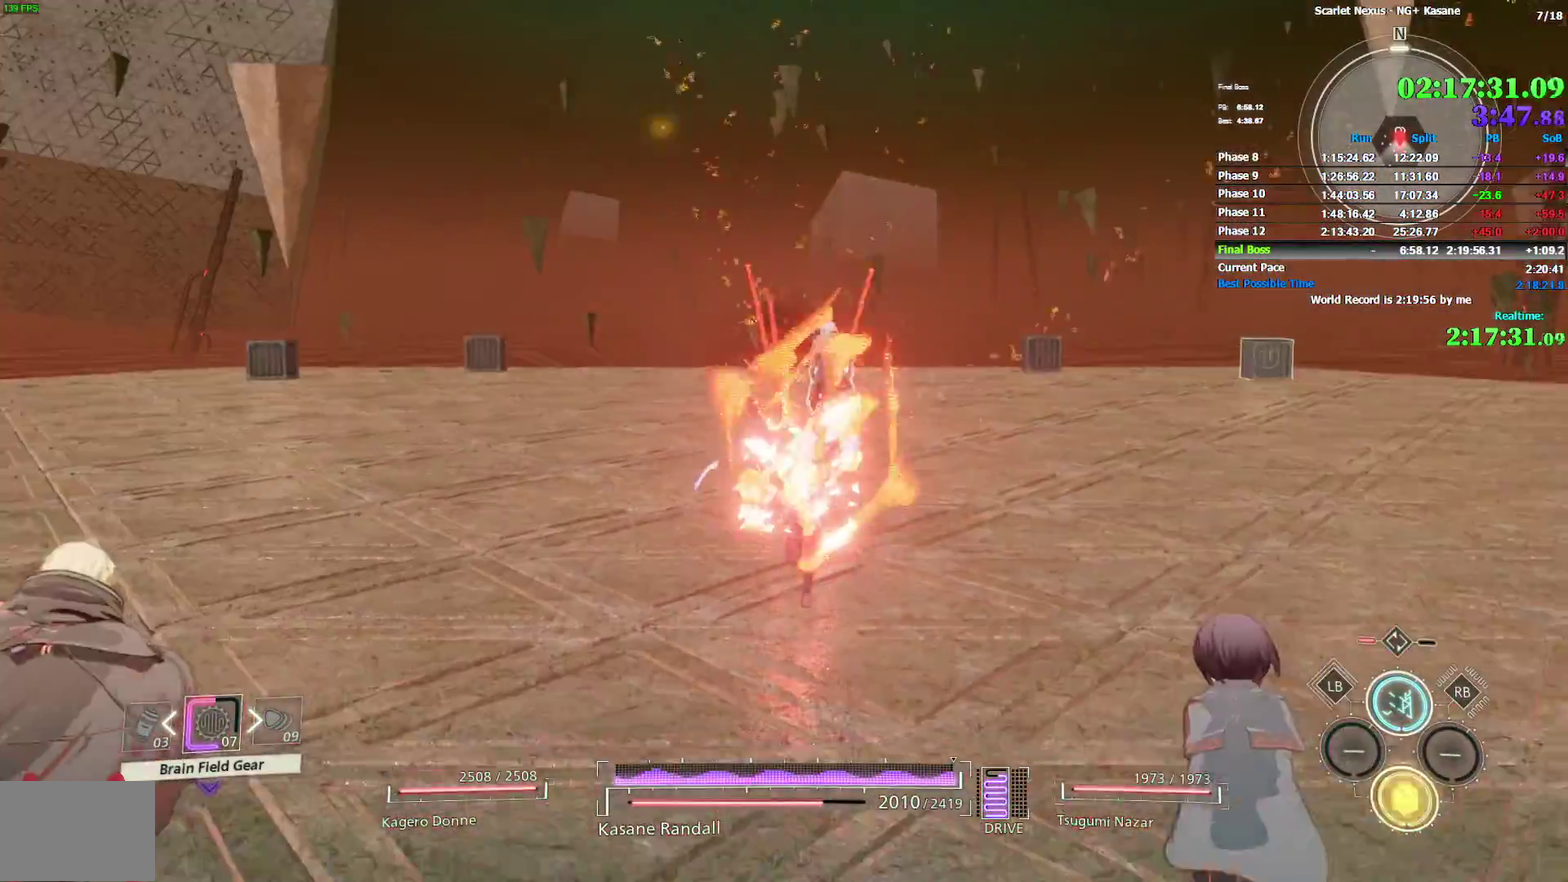
{"buttons": [], "left_stick": "up", "right_stick": "center", "events": [[17, "left_stick", "up-right"], [50, "R3", "down"], [117, "R3", "up"], [400, "left_stick", "up"]]}
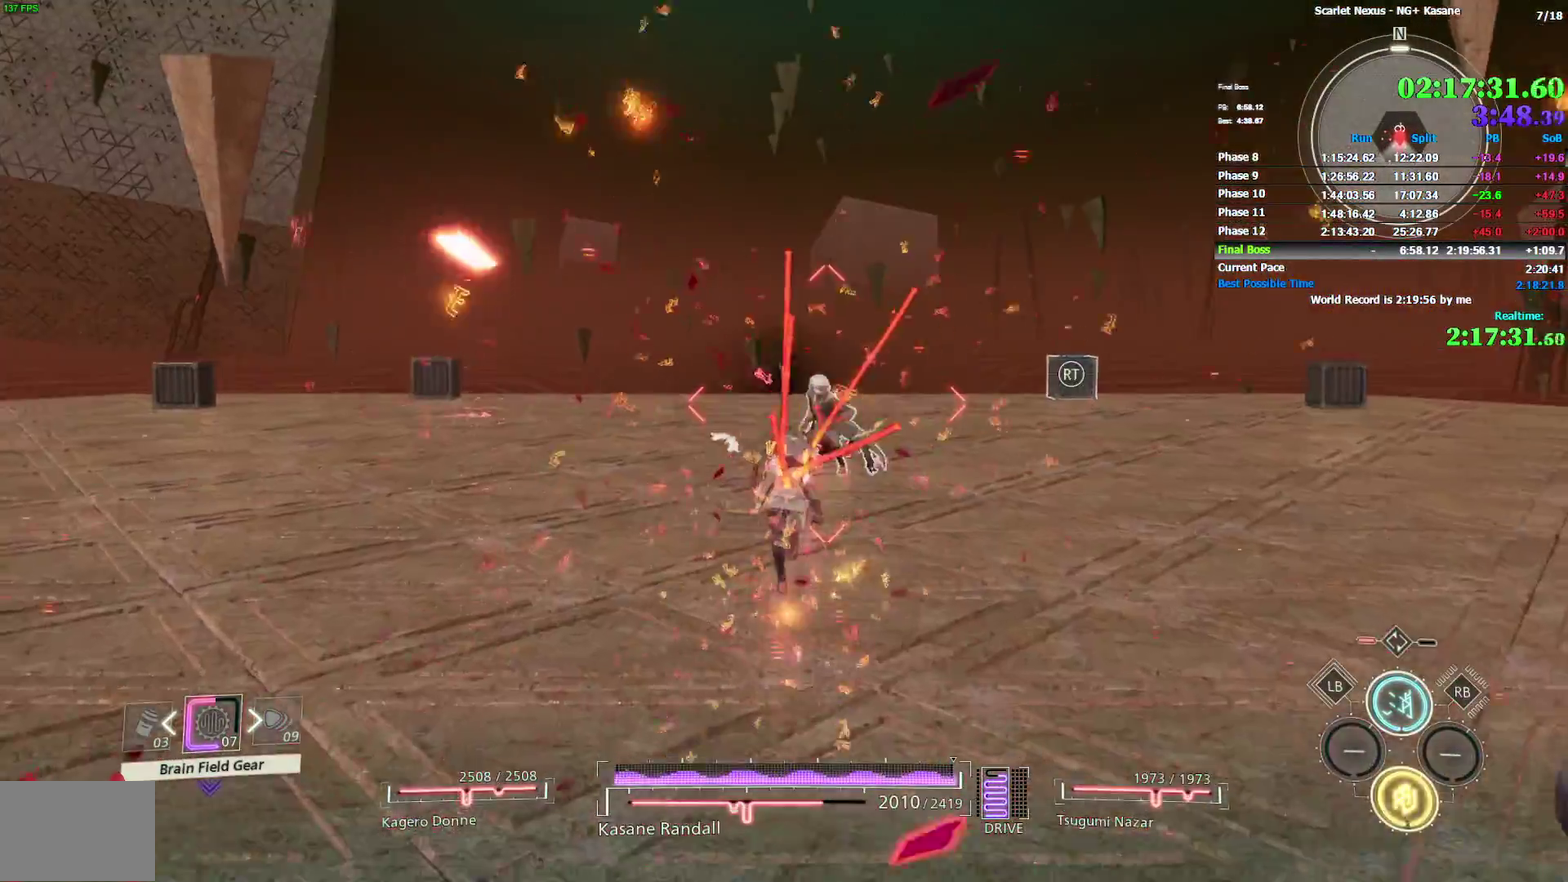
{"buttons": [], "left_stick": "center", "right_stick": "center", "events": [[167, "SQUARE", "down"], [250, "SQUARE", "up"], [283, "left_stick", "center"], [300, "SQUARE", "down"], [367, "SQUARE", "up"], [433, "SQUARE", "down"], [483, "SQUARE", "up"]]}
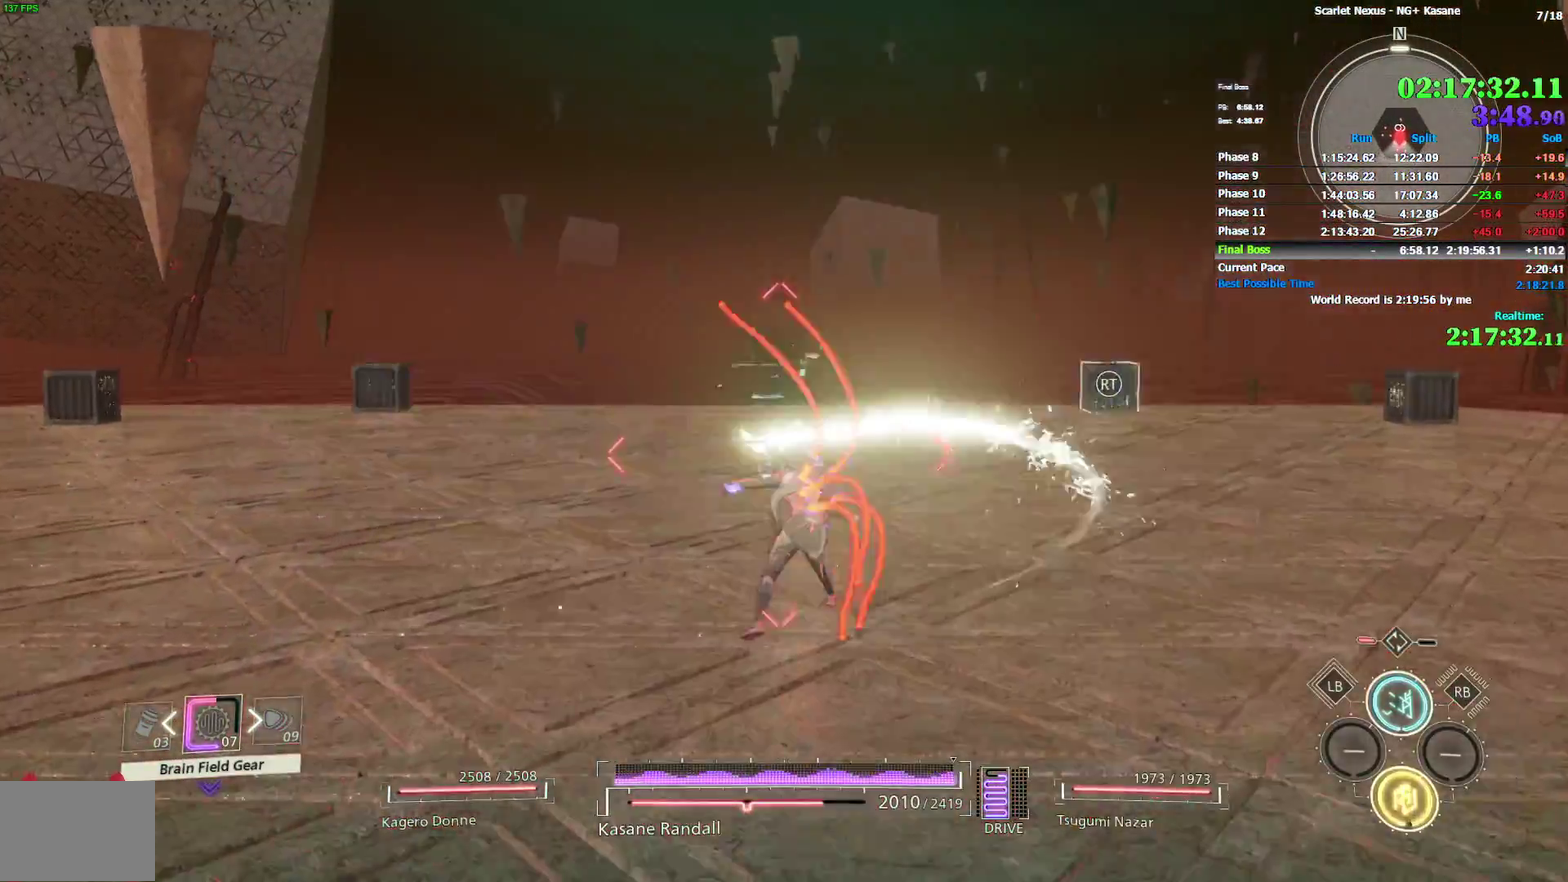
{"buttons": ["SQUARE"], "left_stick": "center", "right_stick": "center", "events": [[67, "SQUARE", "down"], [133, "SQUARE", "up"], [200, "SQUARE", "down"], [250, "SQUARE", "up"], [317, "SQUARE", "down"], [383, "SQUARE", "up"], [450, "SQUARE", "down"]]}